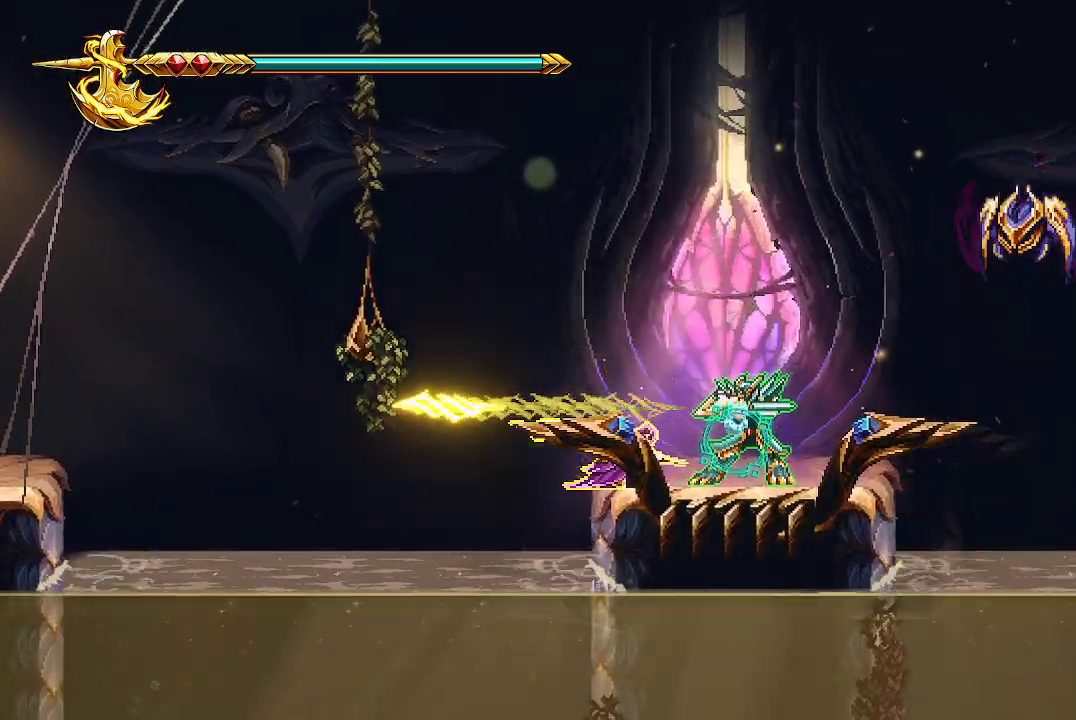
Gameplay with a controller (Xbox layout); each line is a JSON object with the inputs held at the frame after it. "events" lists button and stick changes between this image and that frame as [ms after this image, input, new state], when the widget could be followed in between.
{"buttons": [], "left_stick": "center", "right_stick": "center", "events": [[267, "X", "down"], [267, "left_stick", "center"], [400, "X", "up"], [467, "X", "down"], [500, "X", "up"]]}
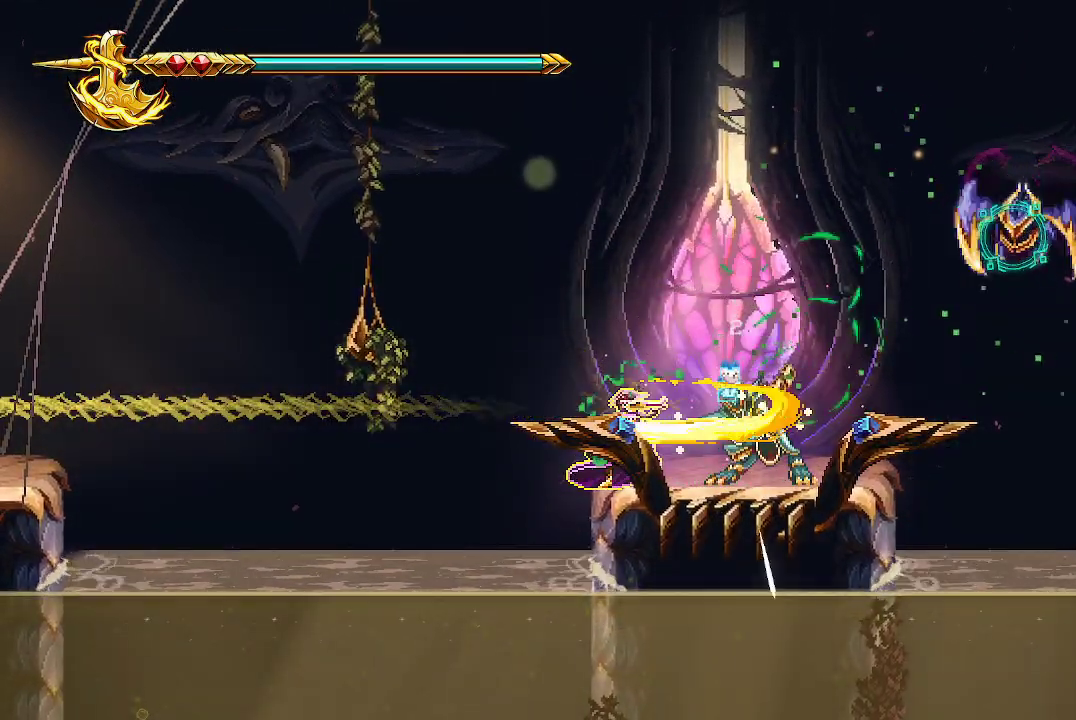
{"buttons": [], "left_stick": "right", "right_stick": "center", "events": [[67, "X", "down"], [167, "X", "up"], [300, "left_stick", "right"]]}
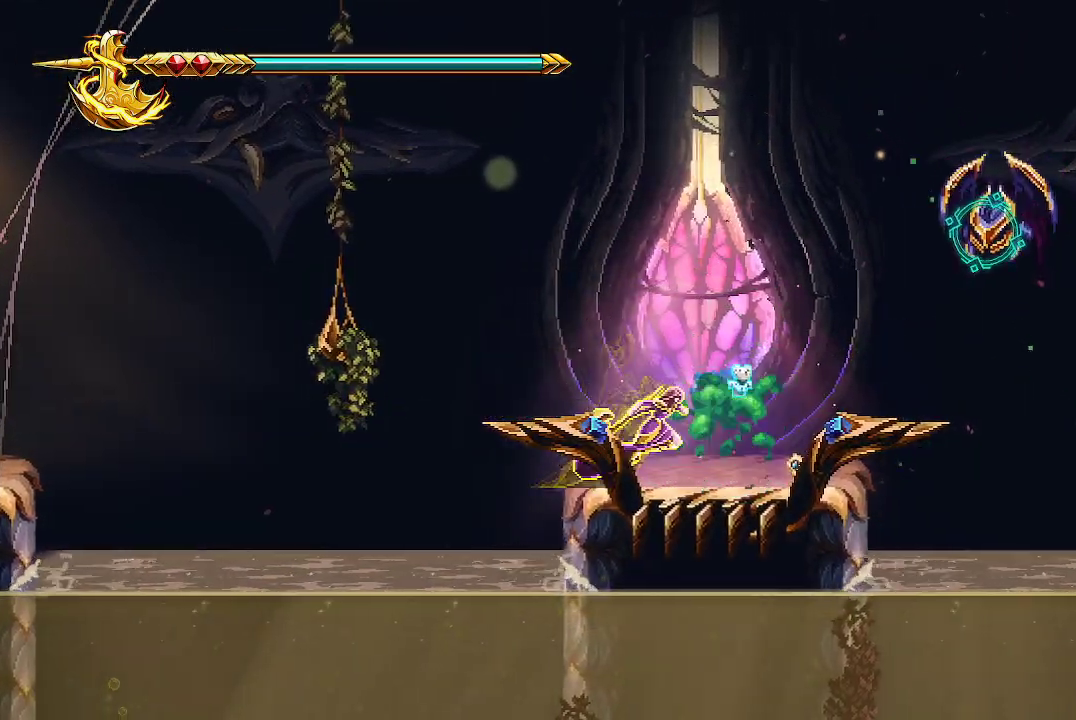
{"buttons": [], "left_stick": "center", "right_stick": "center", "events": [[267, "A", "down"], [267, "X", "down"], [400, "left_stick", "center"], [467, "A", "up"], [500, "X", "up"]]}
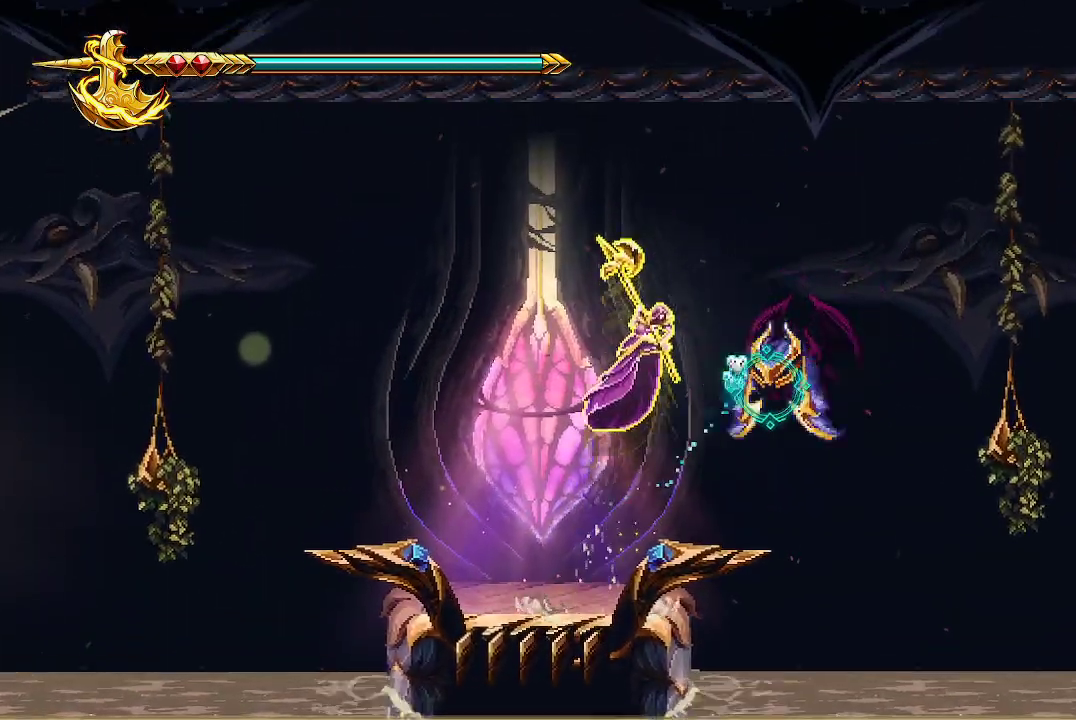
{"buttons": [], "left_stick": "center", "right_stick": "center", "events": [[33, "X", "down"], [167, "X", "up"], [233, "X", "down"], [300, "X", "up"]]}
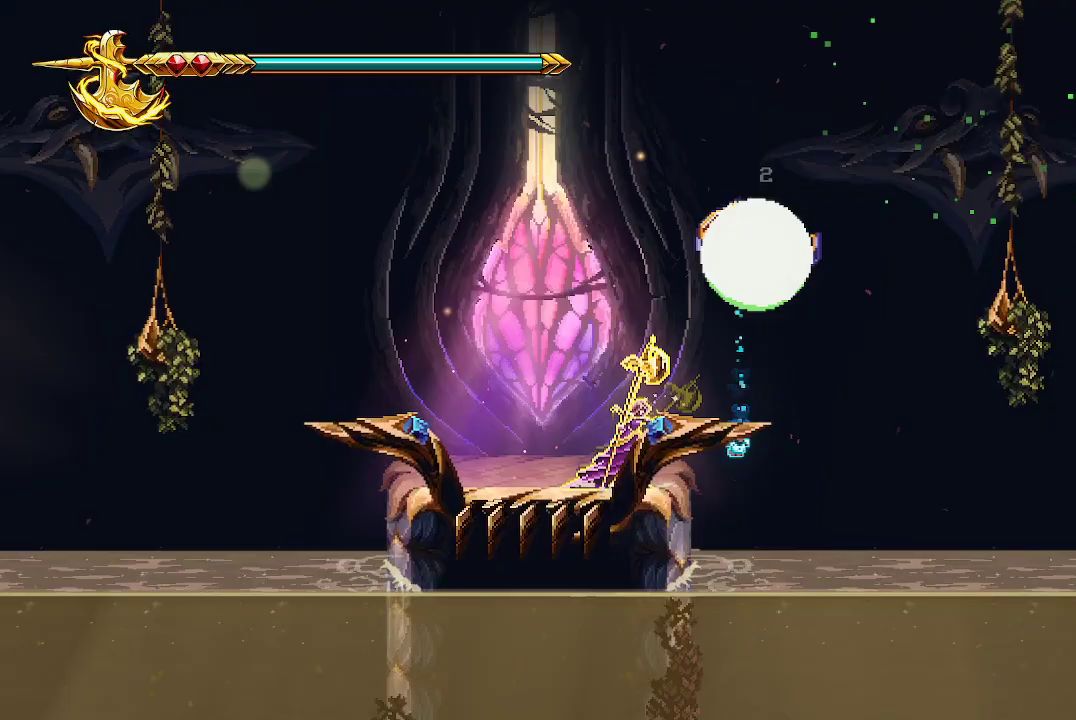
{"buttons": [], "left_stick": "right", "right_stick": "center", "events": [[133, "left_stick", "right"], [300, "A", "down"], [500, "A", "up"]]}
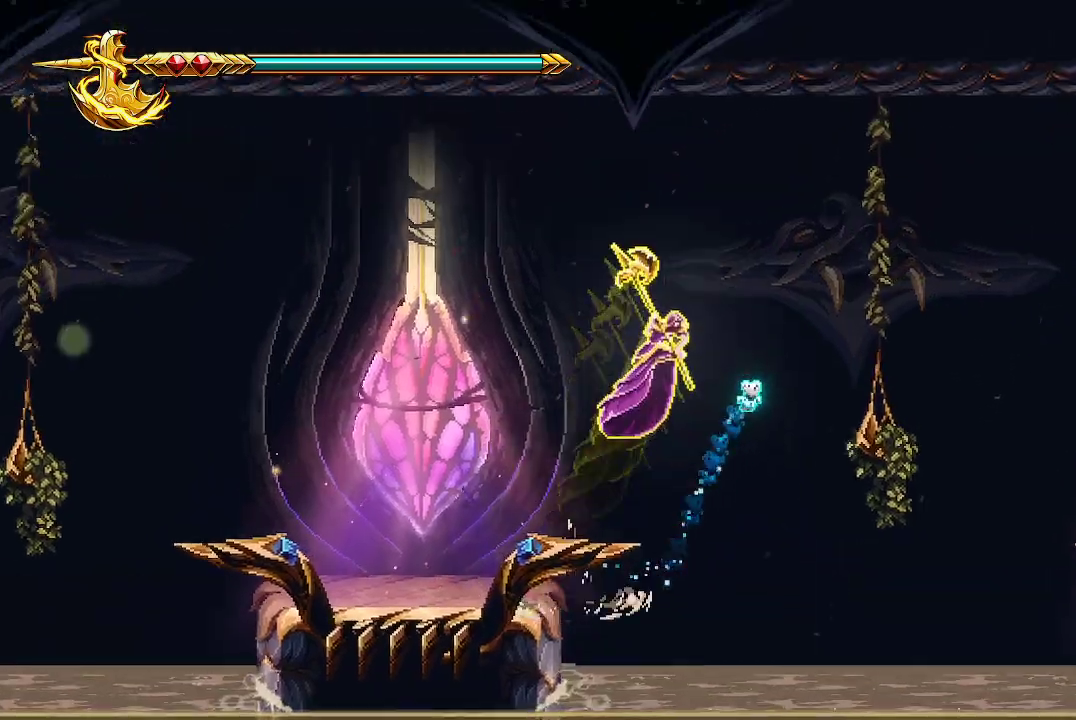
{"buttons": [], "left_stick": "right", "right_stick": "center", "events": [[200, "X", "down"], [267, "X", "up"], [300, "X", "down"], [433, "X", "up"]]}
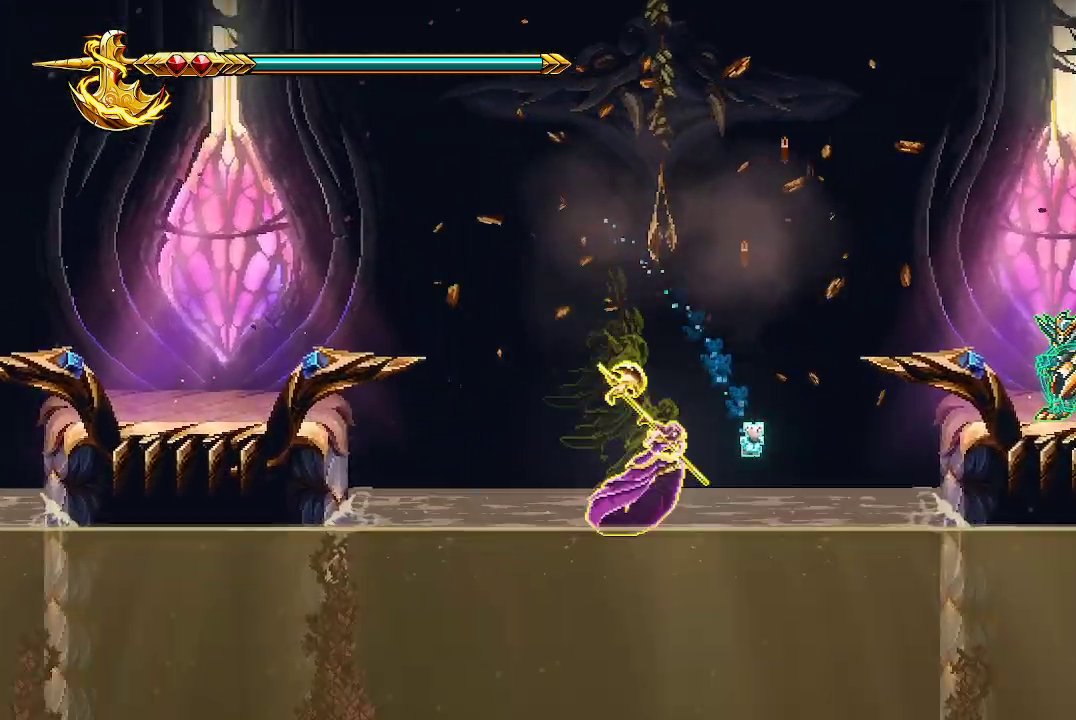
{"buttons": [], "left_stick": "right", "right_stick": "center", "events": [[33, "left_stick", "center"], [233, "left_stick", "right"]]}
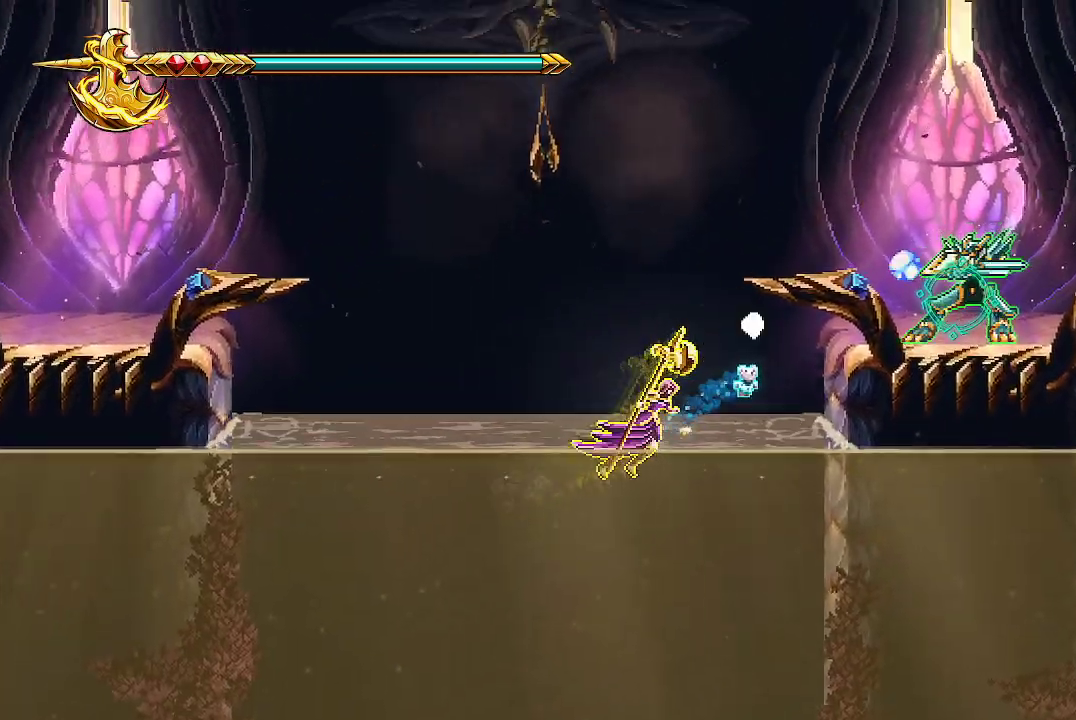
{"buttons": ["A", "X"], "left_stick": "right", "right_stick": "center", "events": [[367, "A", "down"], [433, "X", "down"]]}
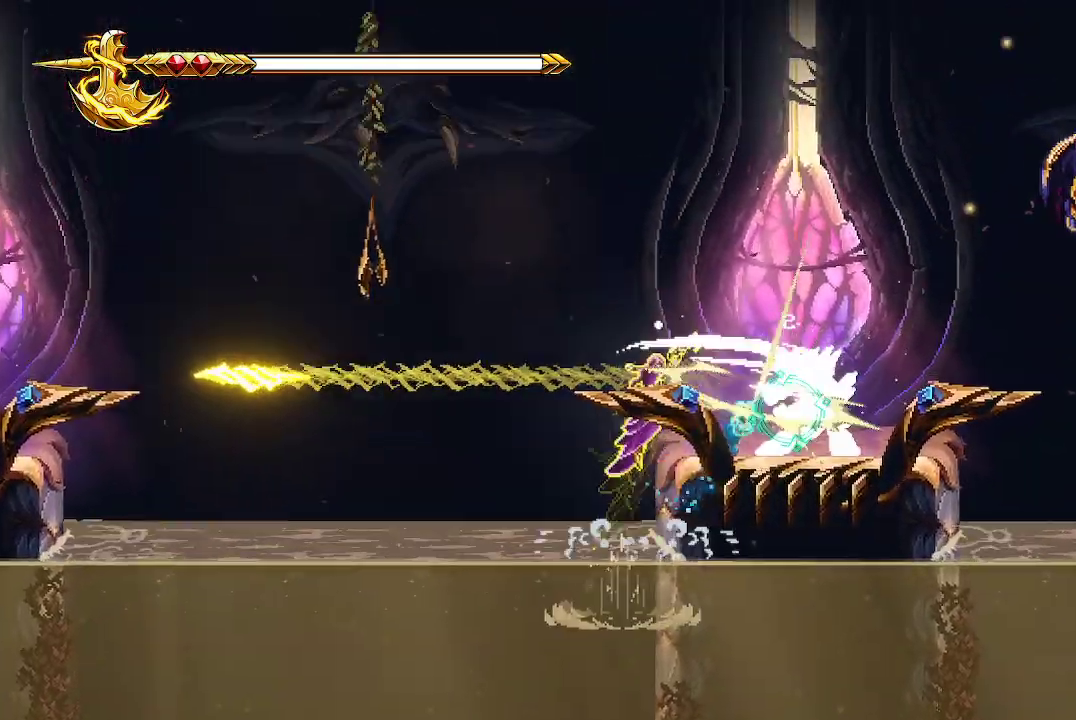
{"buttons": [], "left_stick": "center", "right_stick": "center", "events": [[33, "A", "up"], [67, "X", "up"], [133, "X", "down"], [133, "left_stick", "center"], [200, "X", "up"], [267, "X", "down"], [333, "X", "up"], [367, "X", "down"], [500, "X", "up"]]}
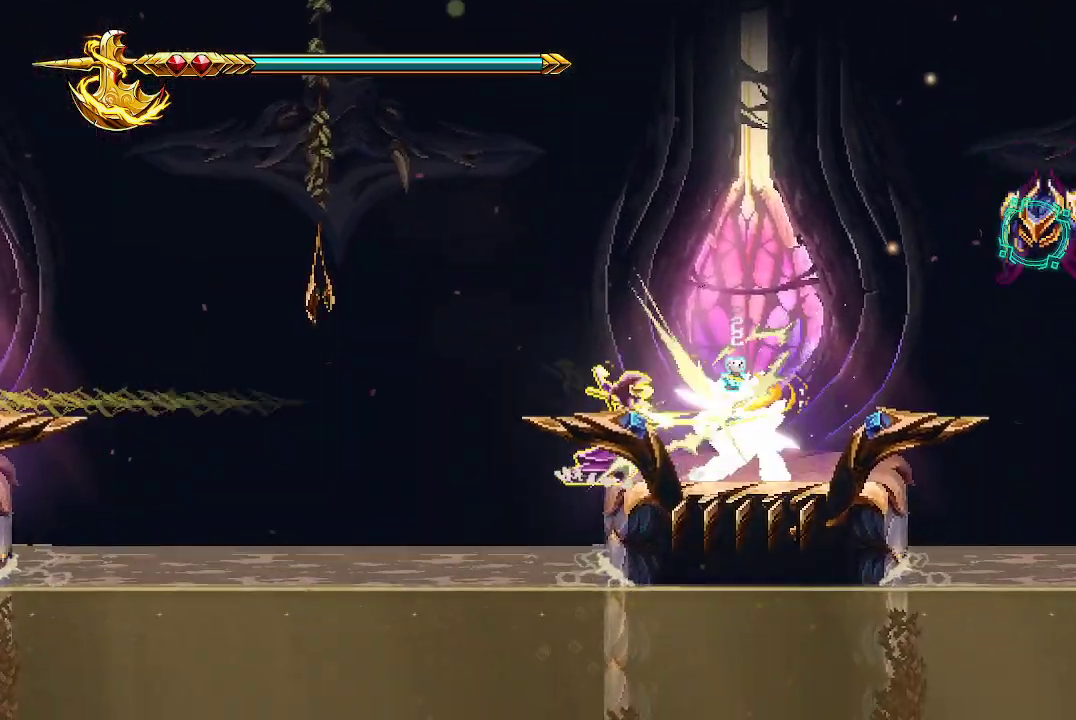
{"buttons": [], "left_stick": "center", "right_stick": "center", "events": [[67, "X", "down"], [133, "X", "up"], [233, "Y", "down"], [367, "Y", "up"], [400, "Y", "down"], [500, "Y", "up"]]}
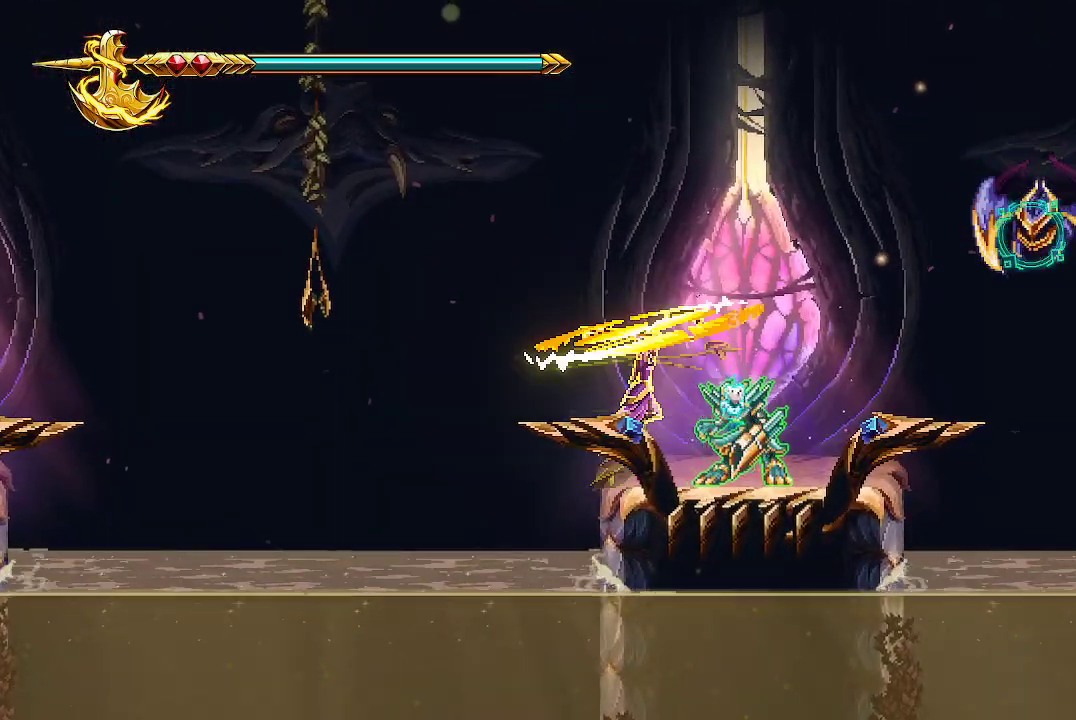
{"buttons": [], "left_stick": "down", "right_stick": "center", "events": [[67, "Y", "down"], [167, "Y", "up"], [267, "left_stick", "down"]]}
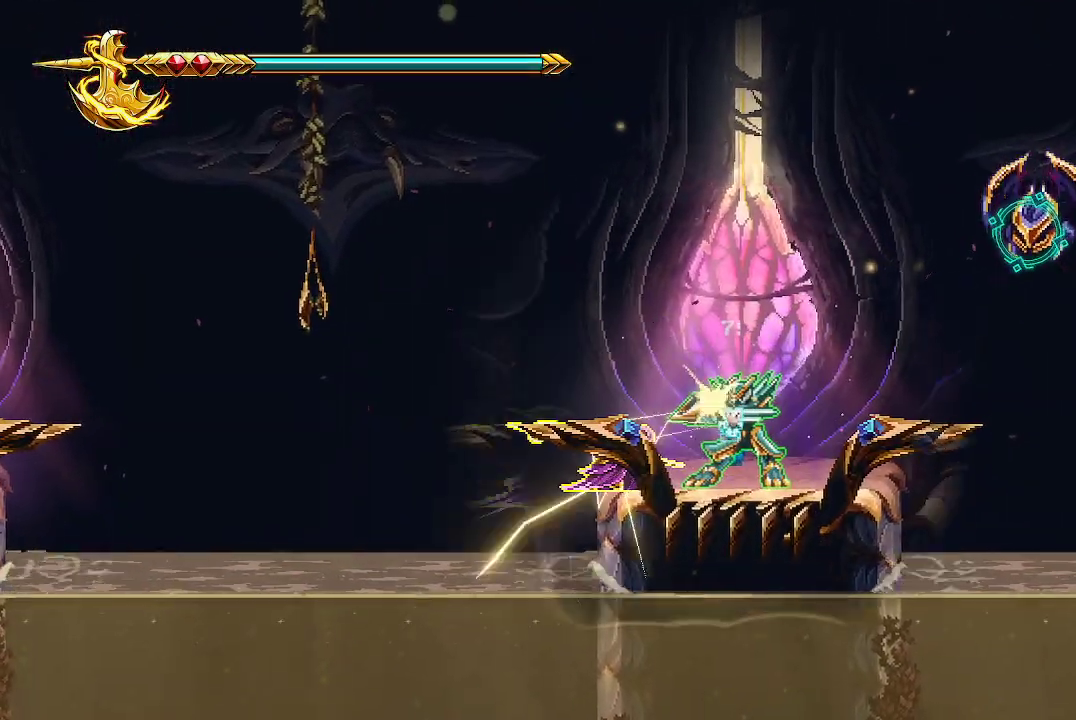
{"buttons": [], "left_stick": "down", "right_stick": "center", "events": []}
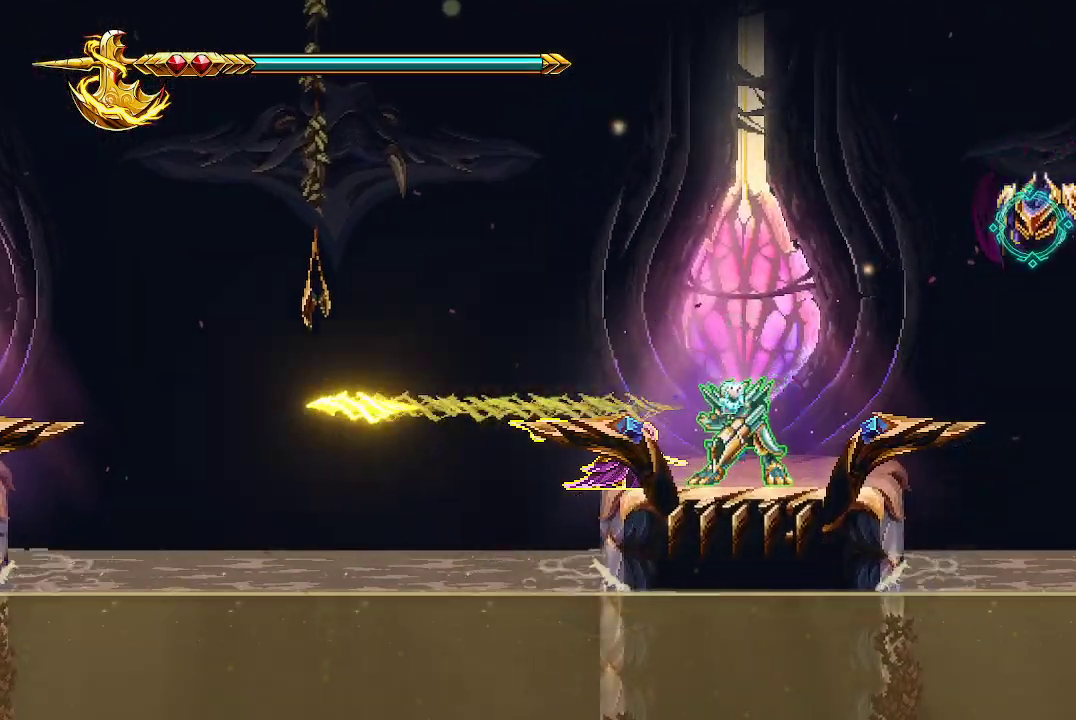
{"buttons": ["X"], "left_stick": "center", "right_stick": "center", "events": [[33, "X", "down"], [33, "left_stick", "center"], [133, "X", "up"], [200, "X", "down"], [267, "X", "up"], [300, "X", "down"], [400, "X", "up"], [467, "X", "down"]]}
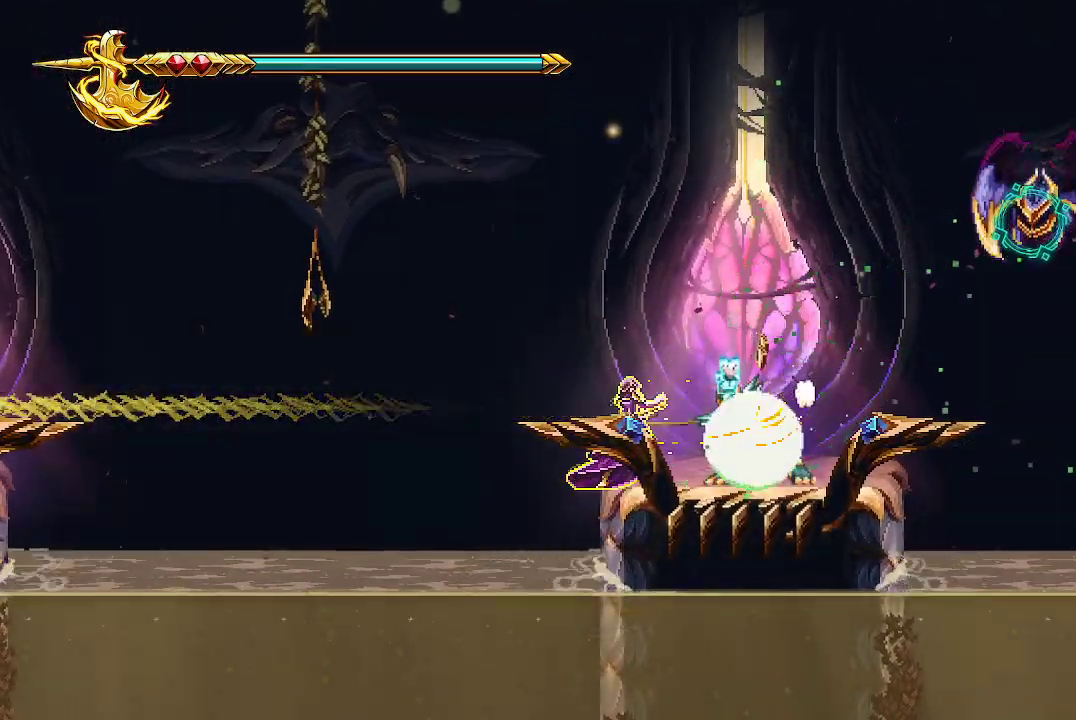
{"buttons": [], "left_stick": "right", "right_stick": "center", "events": [[100, "X", "up"], [100, "left_stick", "right"]]}
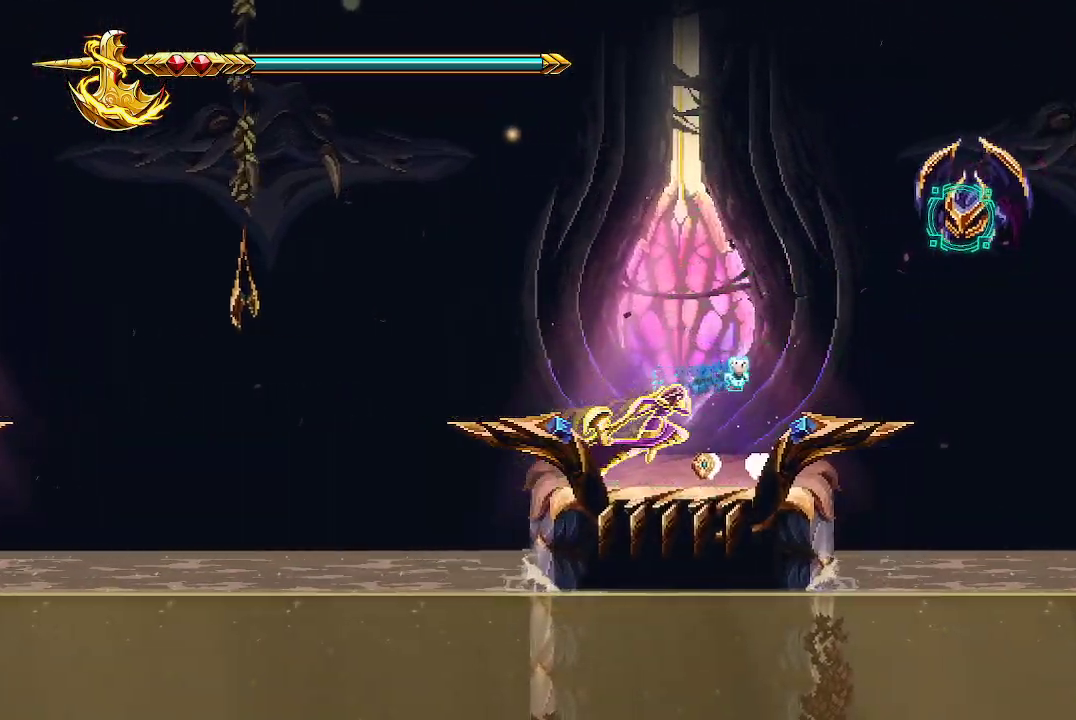
{"buttons": ["X"], "left_stick": "center", "right_stick": "center", "events": [[267, "A", "down"], [367, "X", "down"], [433, "left_stick", "center"], [500, "A", "up"]]}
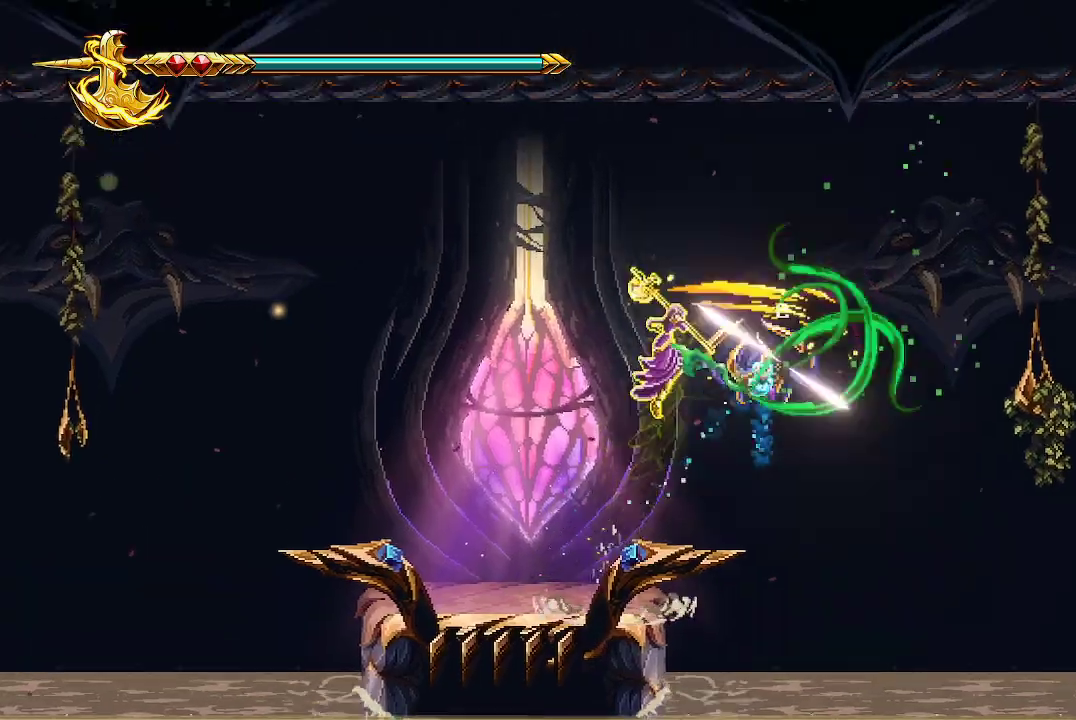
{"buttons": [], "left_stick": "right", "right_stick": "center", "events": [[33, "X", "up"], [67, "X", "down"], [333, "X", "up"], [467, "left_stick", "right"]]}
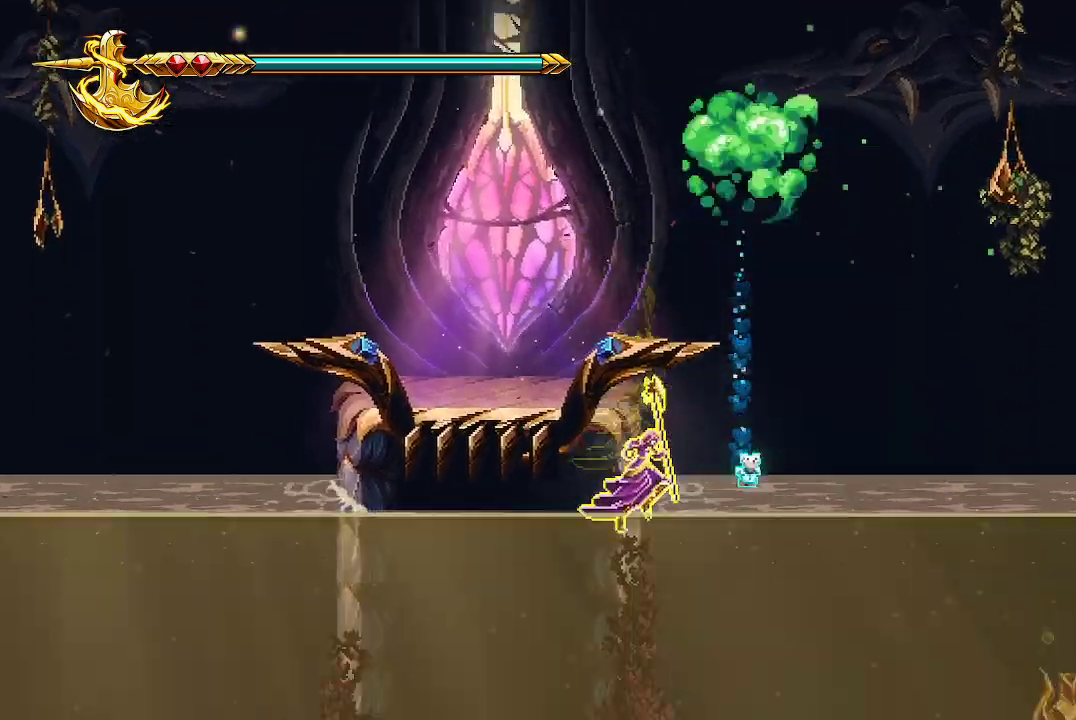
{"buttons": ["A"], "left_stick": "right", "right_stick": "center", "events": [[33, "A", "down"], [333, "A", "up"], [433, "A", "down"]]}
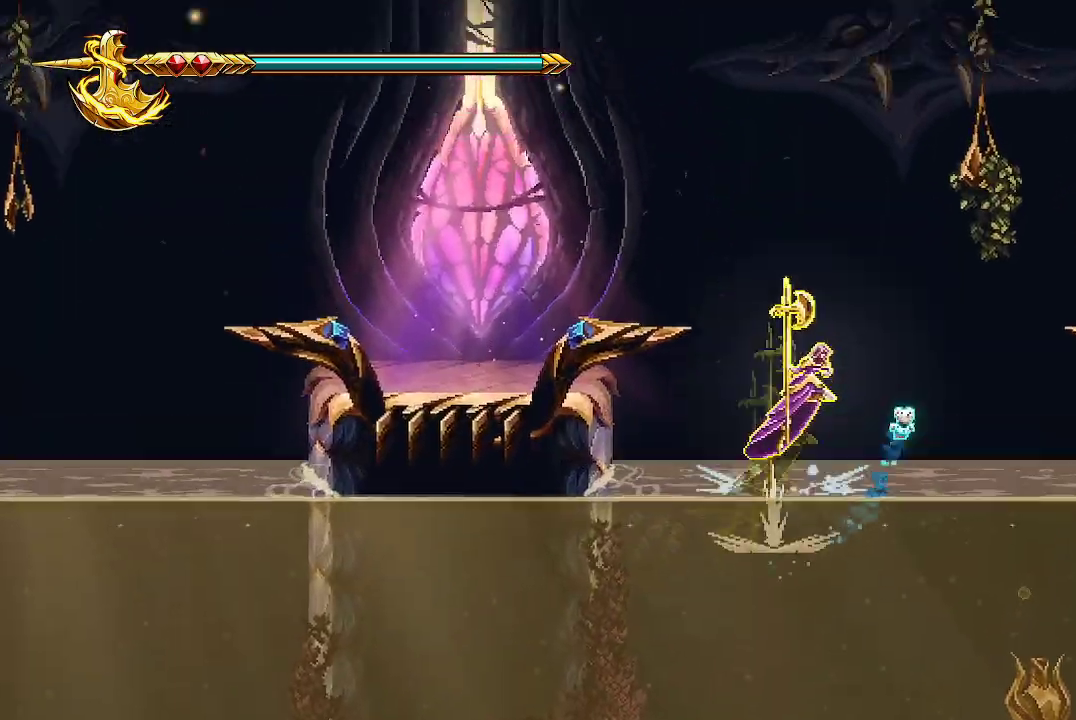
{"buttons": ["X"], "left_stick": "center", "right_stick": "center", "events": [[67, "X", "down"], [67, "left_stick", "up-right"], [233, "A", "up"], [267, "X", "up"], [333, "X", "down"], [400, "X", "up"], [400, "left_stick", "center"], [467, "X", "down"]]}
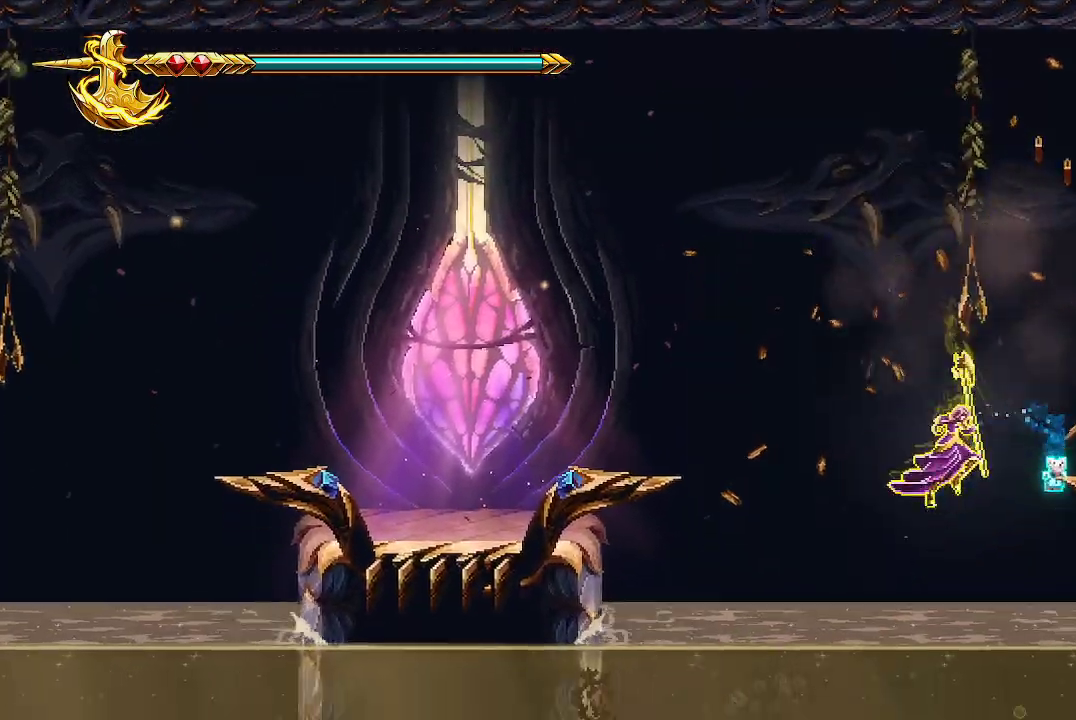
{"buttons": [], "left_stick": "right", "right_stick": "center", "events": [[100, "X", "up"], [333, "left_stick", "right"]]}
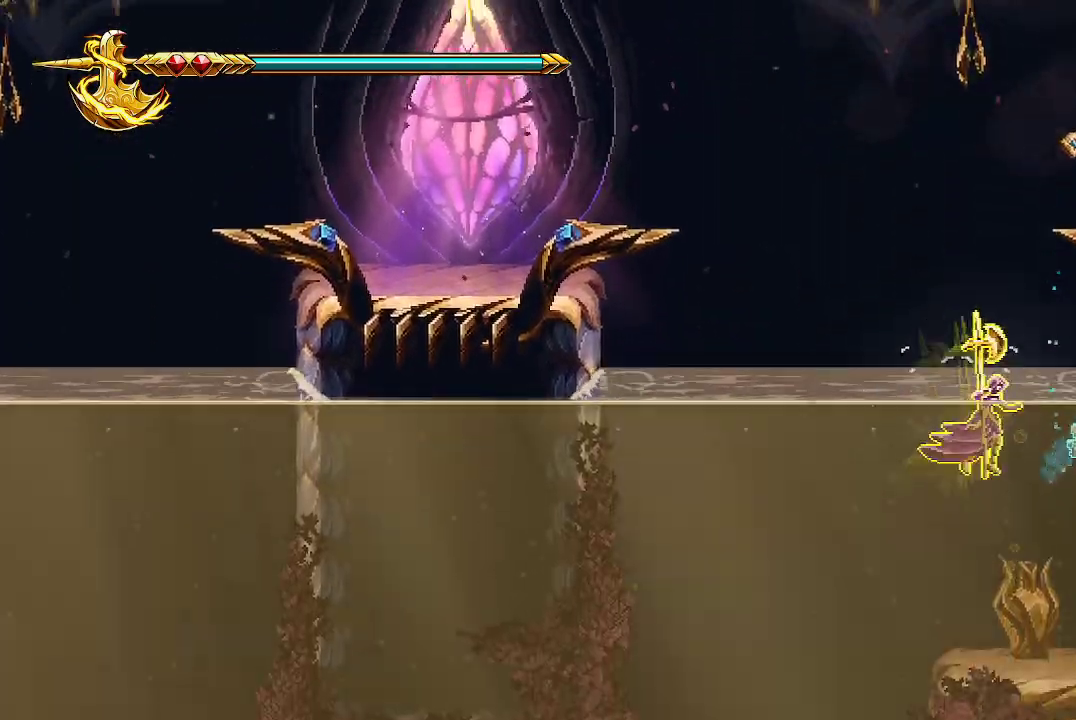
{"buttons": [], "left_stick": "up-right", "right_stick": "center", "events": [[67, "left_stick", "up-right"], [167, "A", "down"], [500, "A", "up"]]}
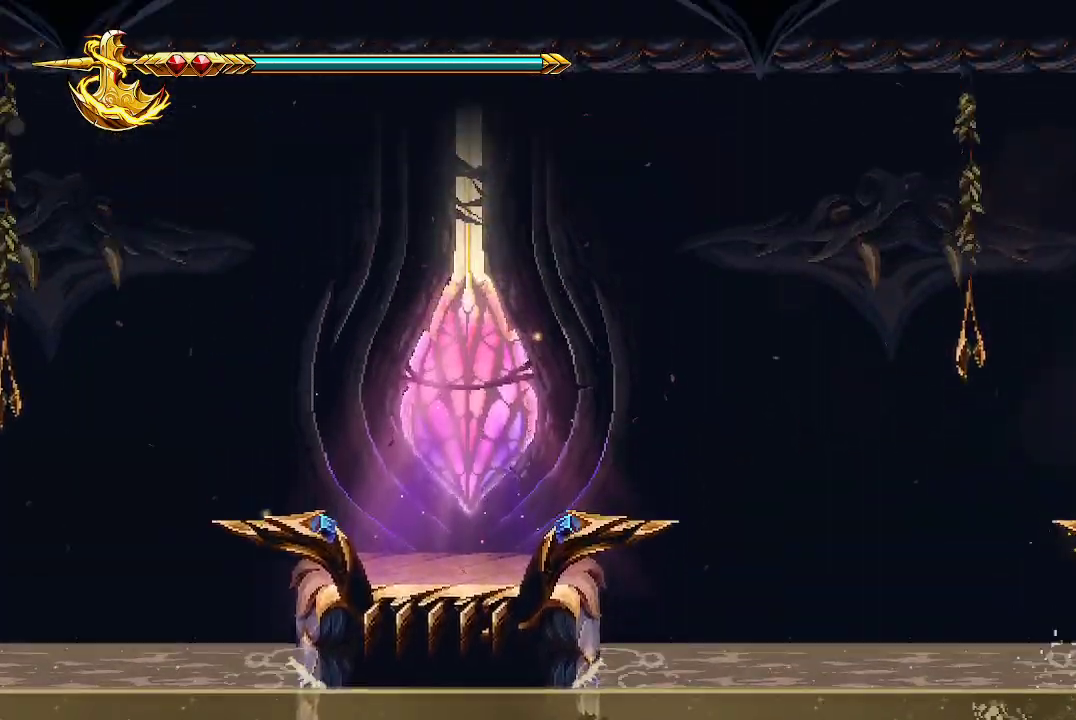
{"buttons": [], "left_stick": "right", "right_stick": "center", "events": [[167, "left_stick", "center"], [300, "left_stick", "right"]]}
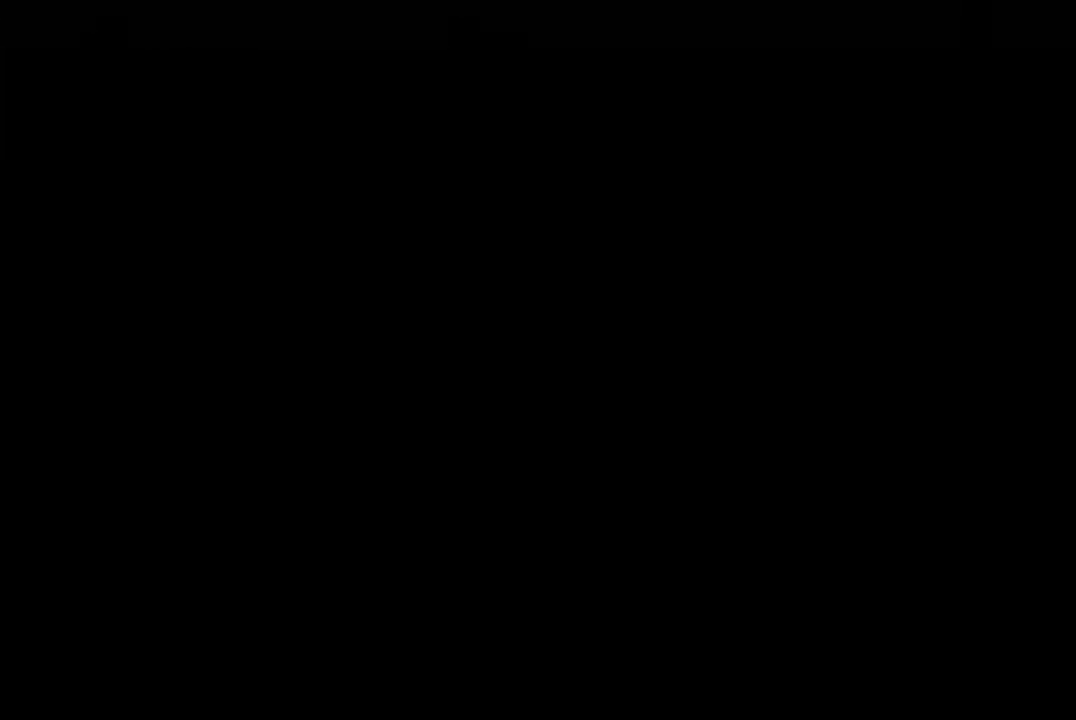
{"buttons": [], "left_stick": "center", "right_stick": "center", "events": [[500, "left_stick", "center"]]}
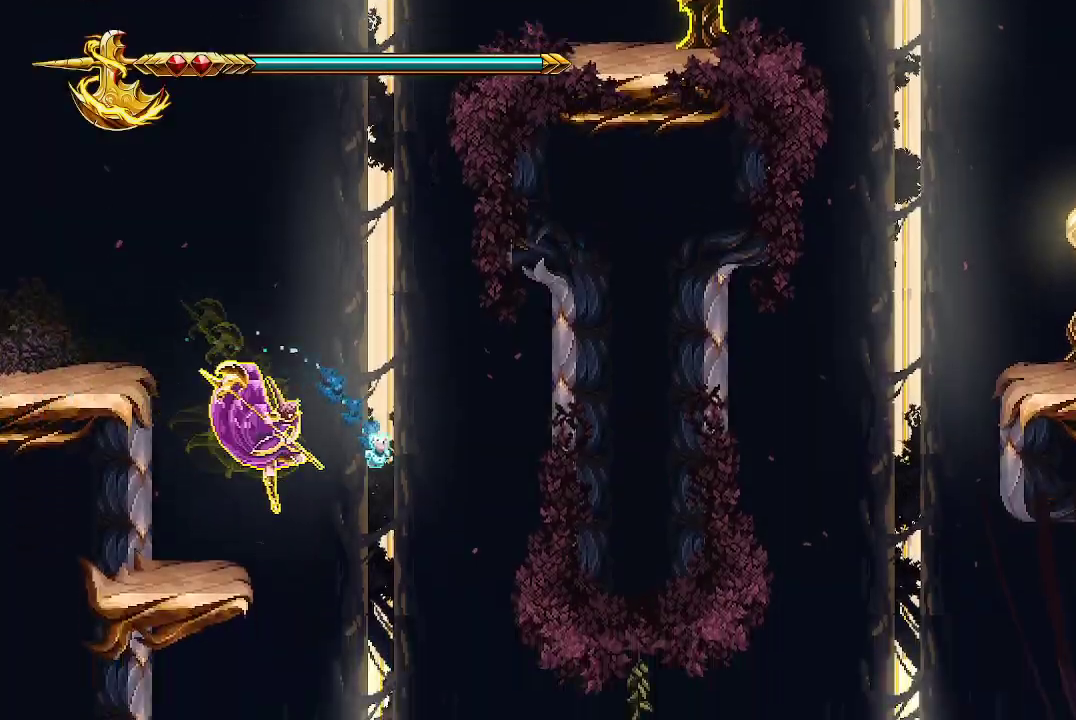
{"buttons": ["A"], "left_stick": "center", "right_stick": "center", "events": [[33, "left_stick", "left"], [133, "A", "down"], [467, "A", "up"], [500, "A", "down"], [500, "left_stick", "center"]]}
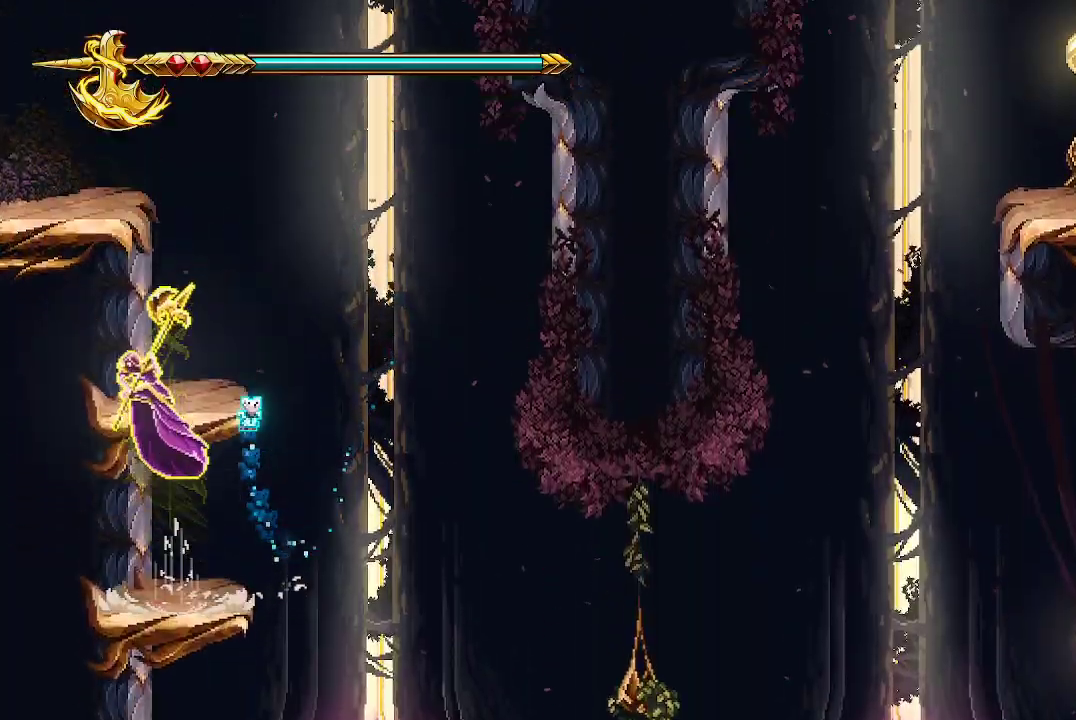
{"buttons": [], "left_stick": "center", "right_stick": "center", "events": [[367, "A", "up"]]}
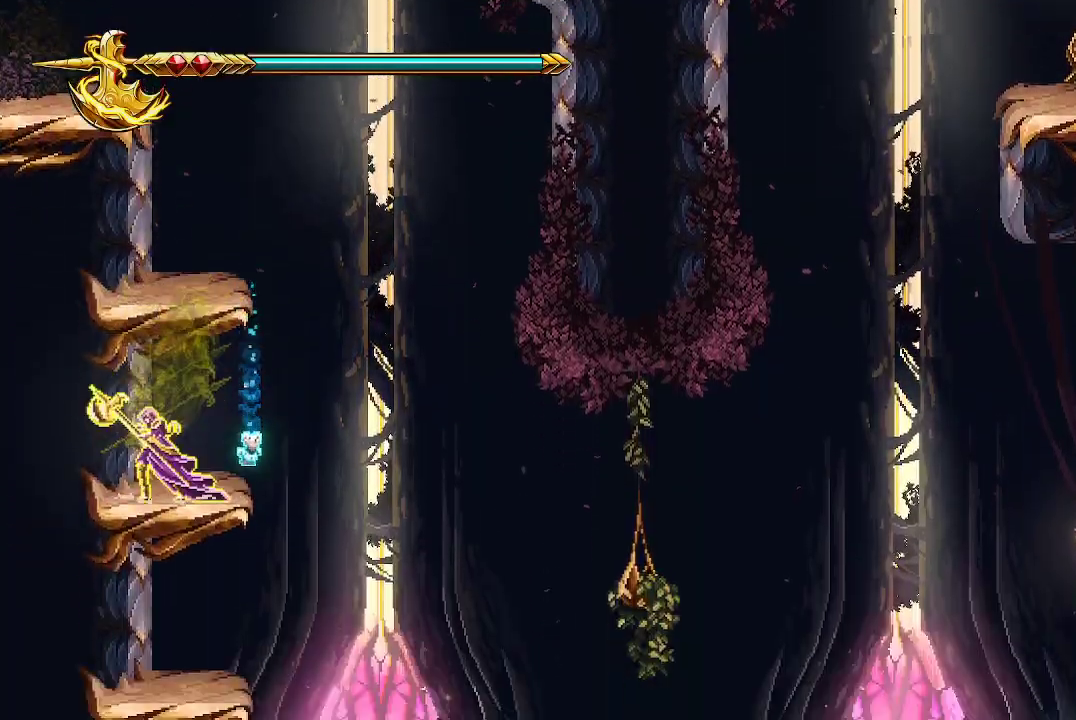
{"buttons": [], "left_stick": "center", "right_stick": "center", "events": [[67, "A", "down"], [400, "A", "up"]]}
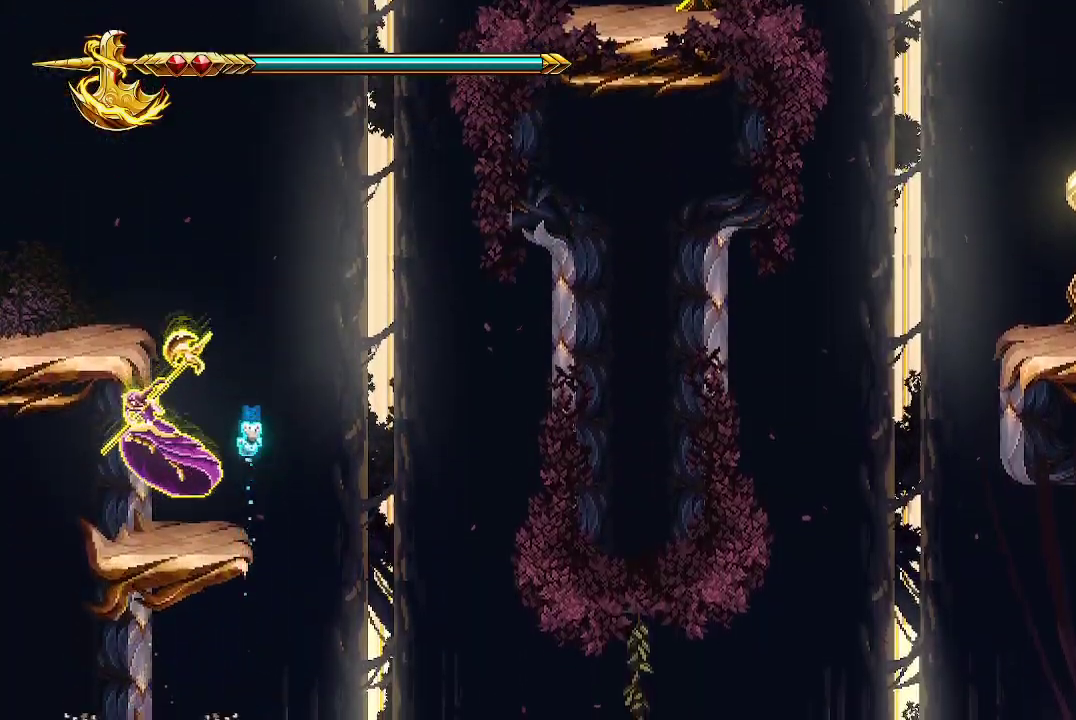
{"buttons": ["A"], "left_stick": "left", "right_stick": "center", "events": [[233, "A", "down"], [433, "left_stick", "left"]]}
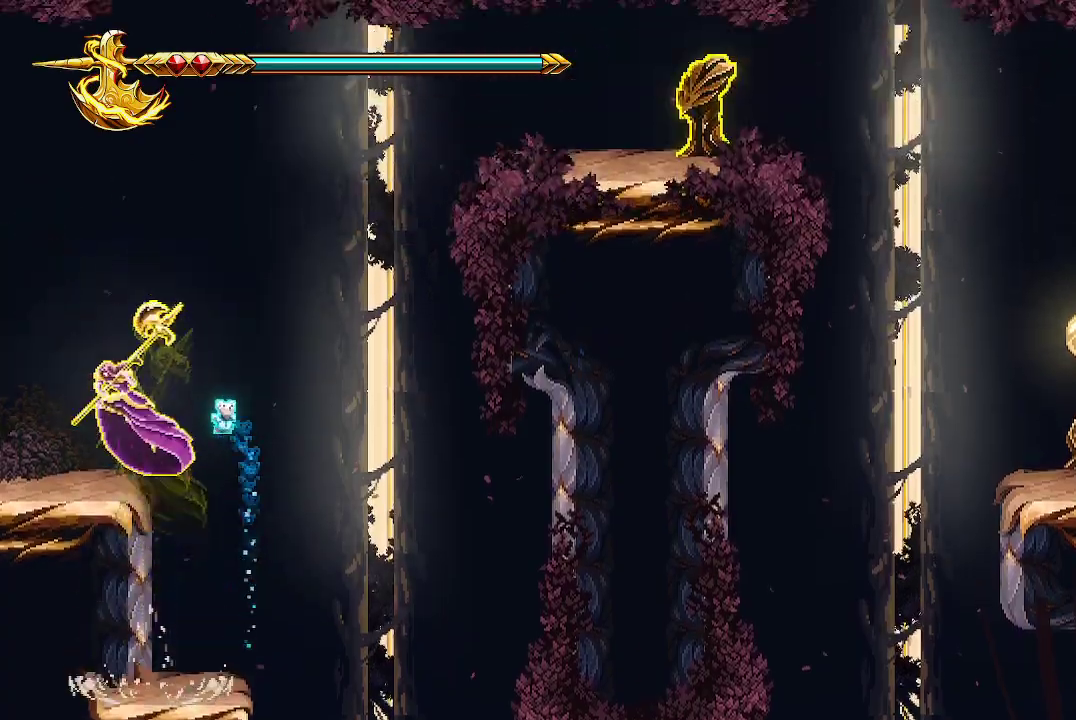
{"buttons": [], "left_stick": "right", "right_stick": "center", "events": [[200, "A", "up"], [233, "left_stick", "center"], [367, "left_stick", "right"]]}
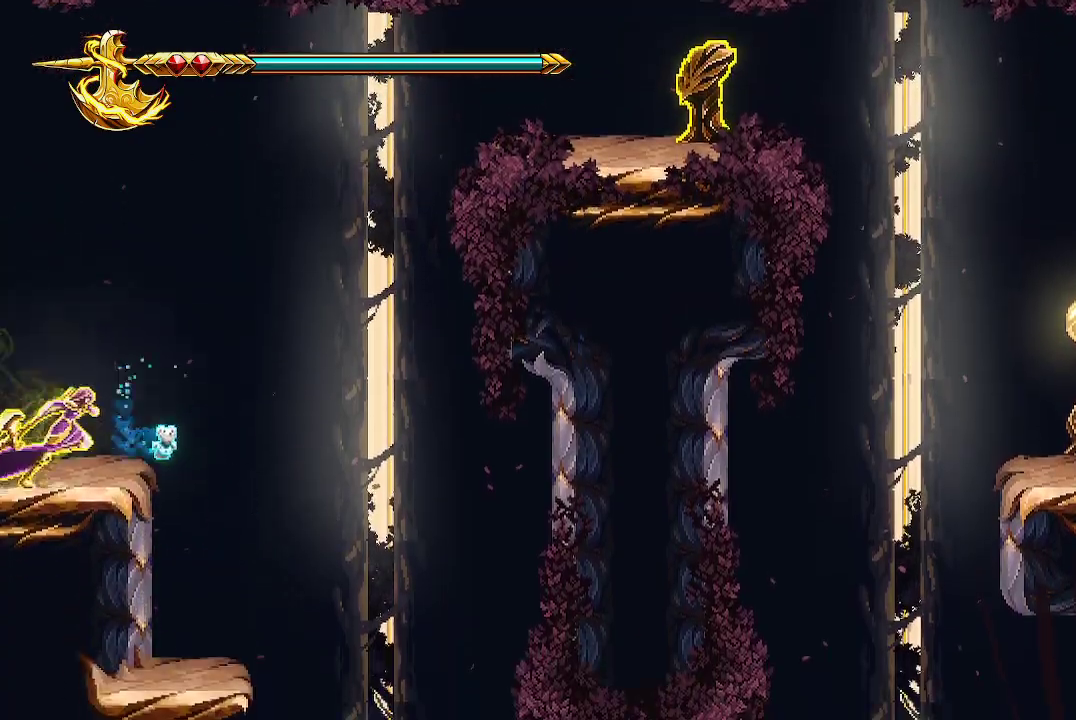
{"buttons": ["A"], "left_stick": "right", "right_stick": "center", "events": [[200, "A", "down"]]}
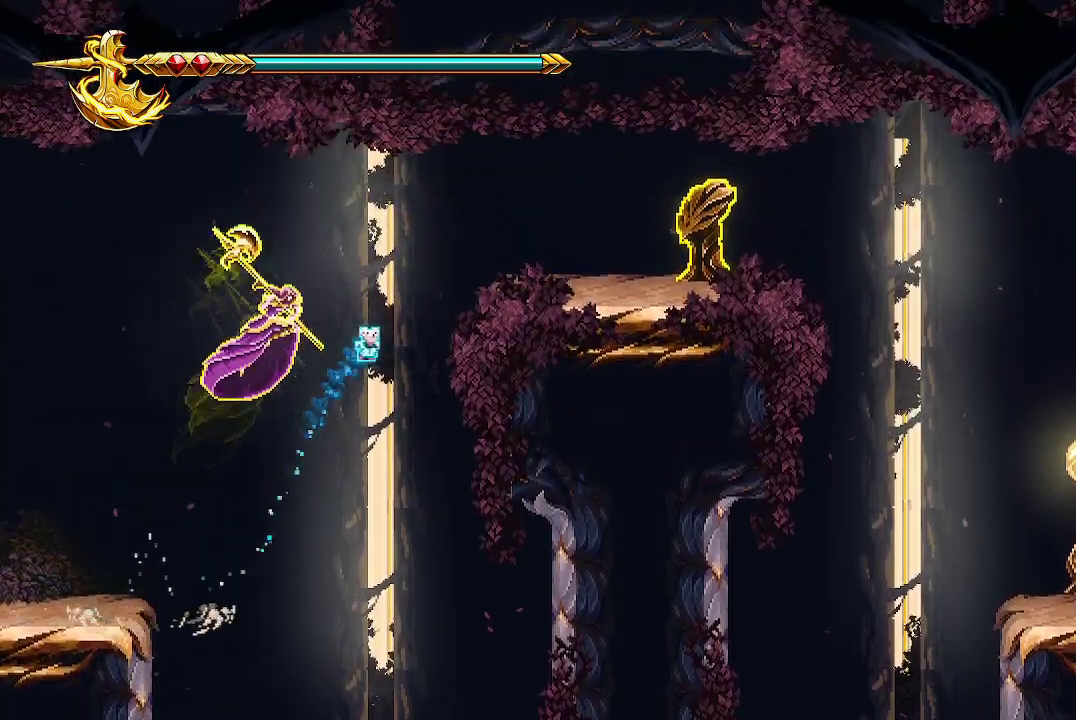
{"buttons": [], "left_stick": "right", "right_stick": "center", "events": [[267, "X", "down"], [467, "A", "up"], [500, "X", "up"]]}
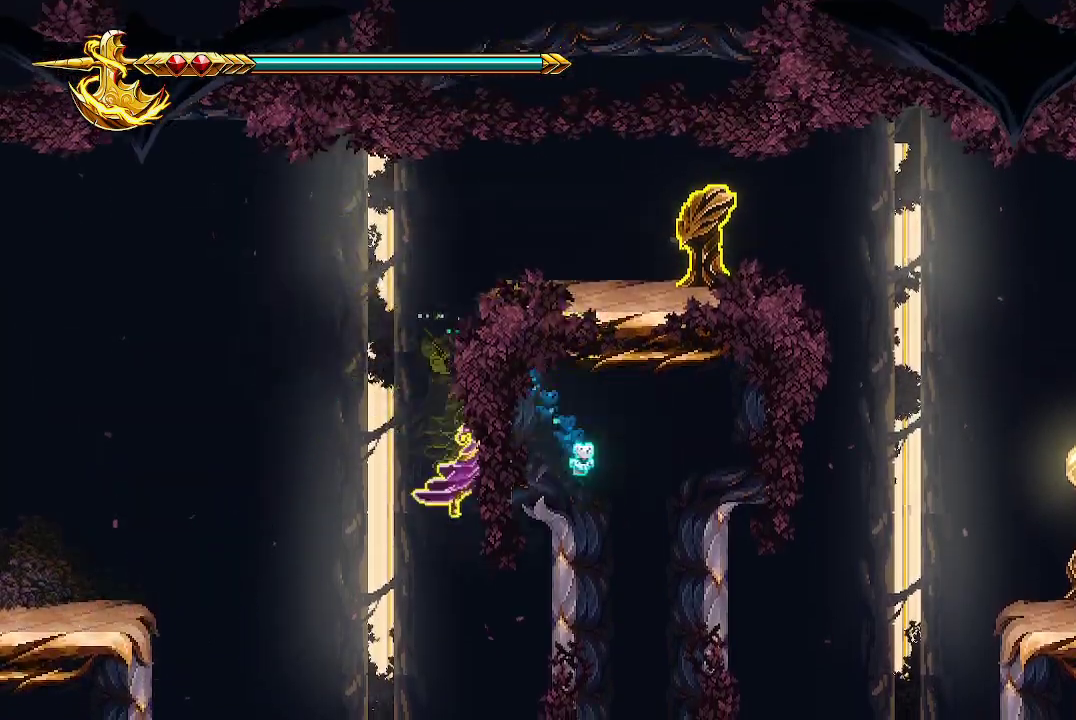
{"buttons": ["X"], "left_stick": "up-left", "right_stick": "center", "events": [[33, "X", "down"], [167, "X", "up"], [167, "left_stick", "up-right"], [233, "X", "down"], [300, "X", "up"], [367, "left_stick", "up-left"], [467, "X", "down"]]}
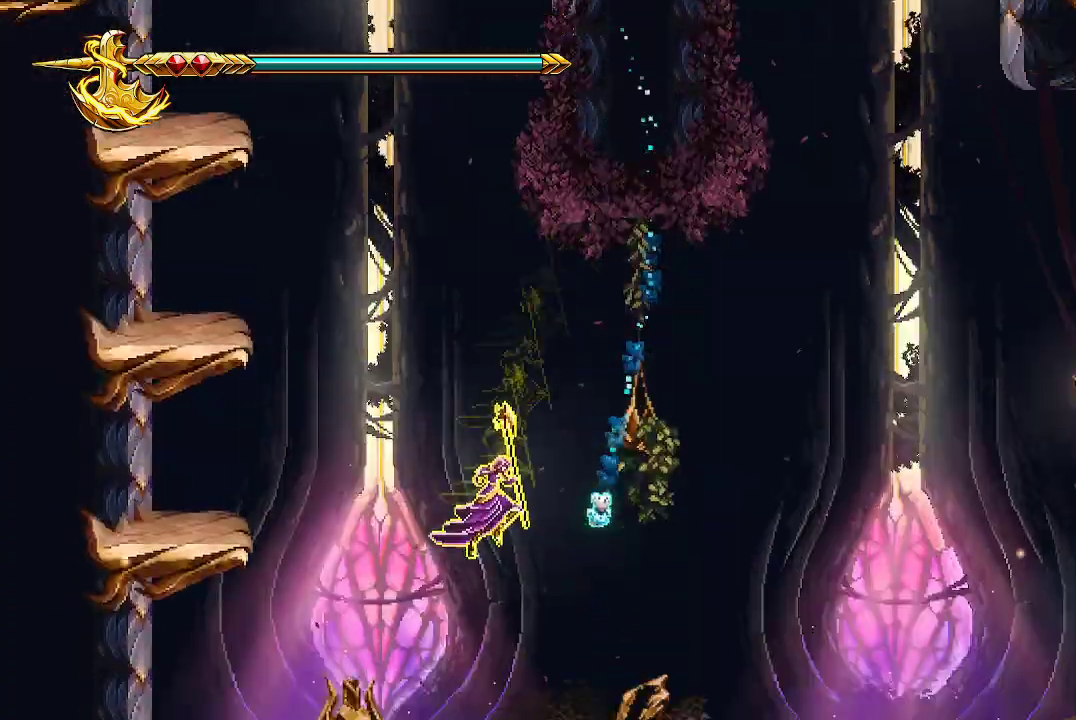
{"buttons": [], "left_stick": "center", "right_stick": "center", "events": [[33, "X", "up"], [100, "X", "down"], [100, "left_stick", "center"], [200, "X", "up"], [200, "left_stick", "right"], [433, "left_stick", "center"]]}